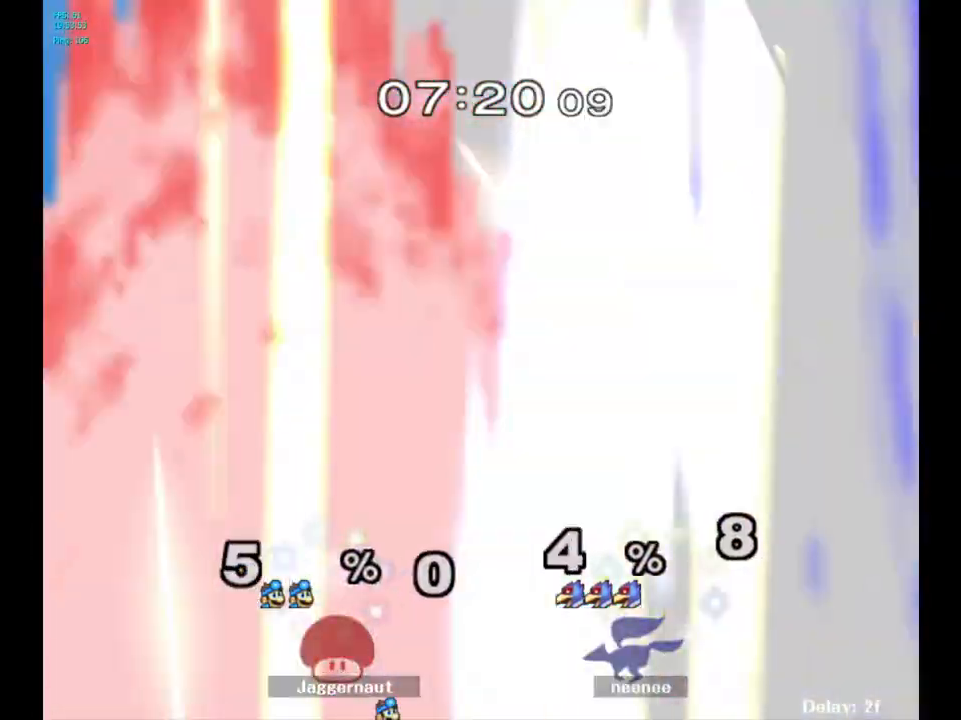
Gameplay with a controller (Nintendo layout); each line is a JSON object with the inputs held at the frame after it. "events" lists button and stick changes between this image and that frame as [ms after this image, input, new state], when the widget could be followed in between. Not read: L3 R3.
{"buttons": [], "left_stick": "up-right", "right_stick": "center", "events": [[33, "B", "up"], [117, "B", "down"], [200, "B", "up"]]}
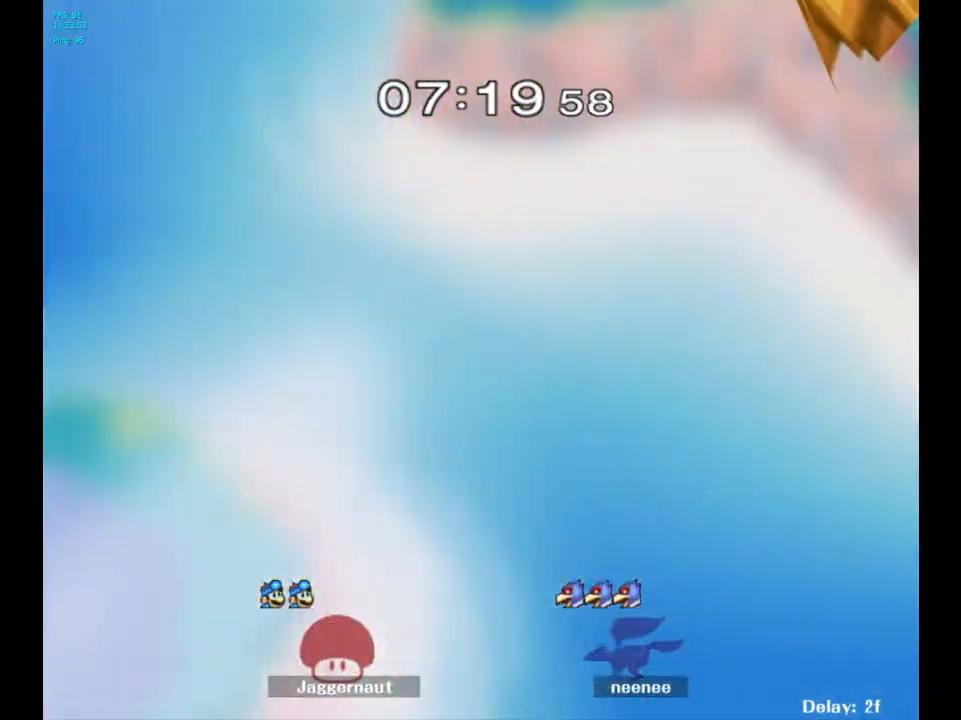
{"buttons": [], "left_stick": "center", "right_stick": "center", "events": [[17, "left_stick", "center"]]}
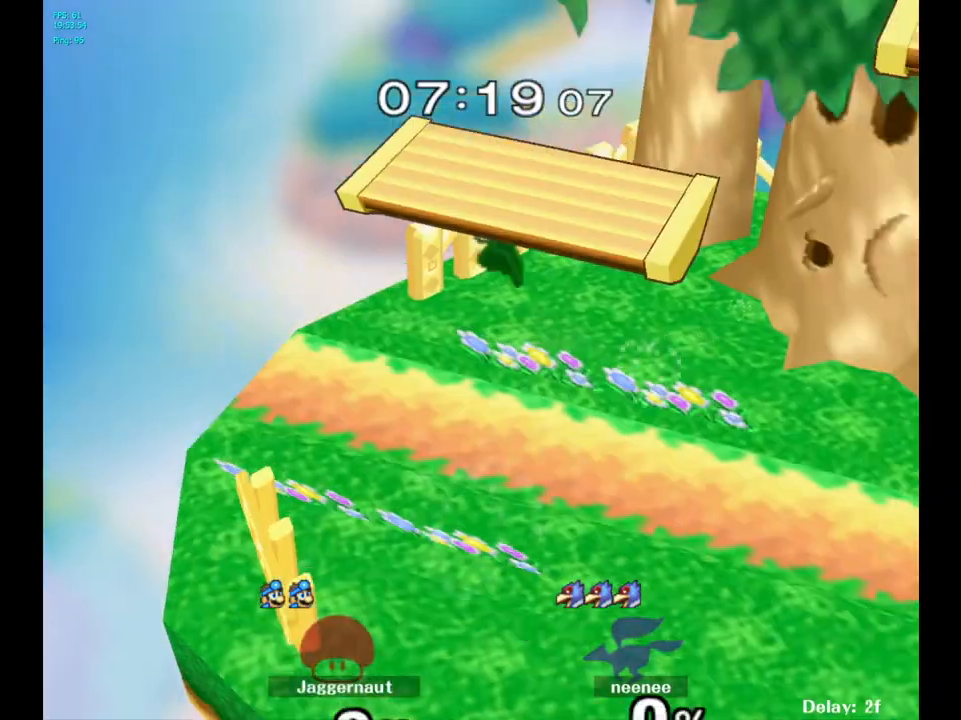
{"buttons": [], "left_stick": "center", "right_stick": "center", "events": []}
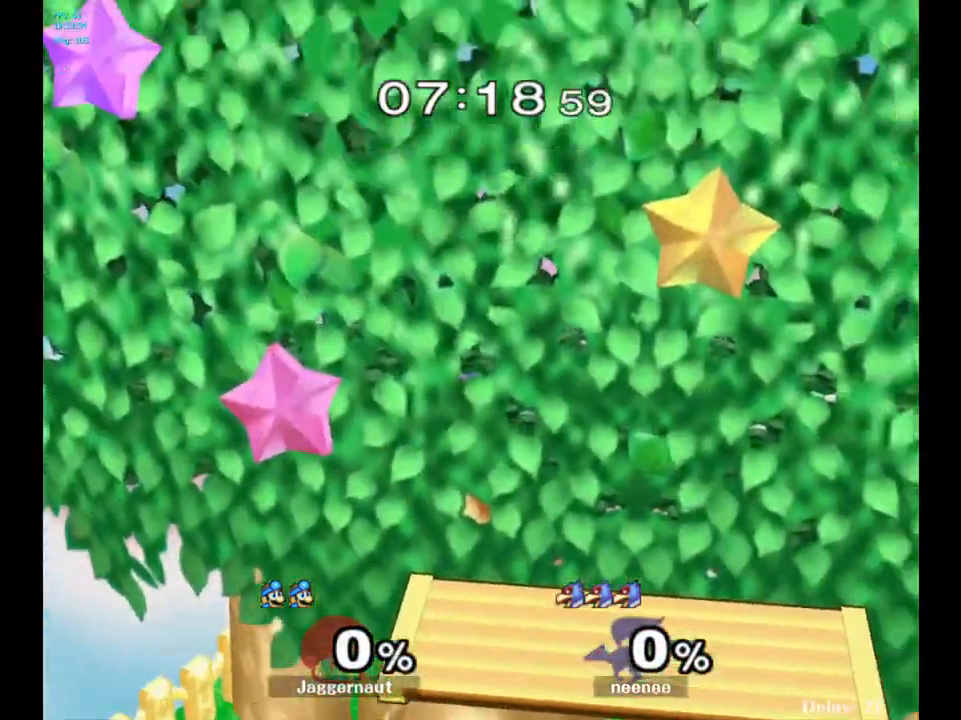
{"buttons": [], "left_stick": "left", "right_stick": "center", "events": [[33, "left_stick", "left"]]}
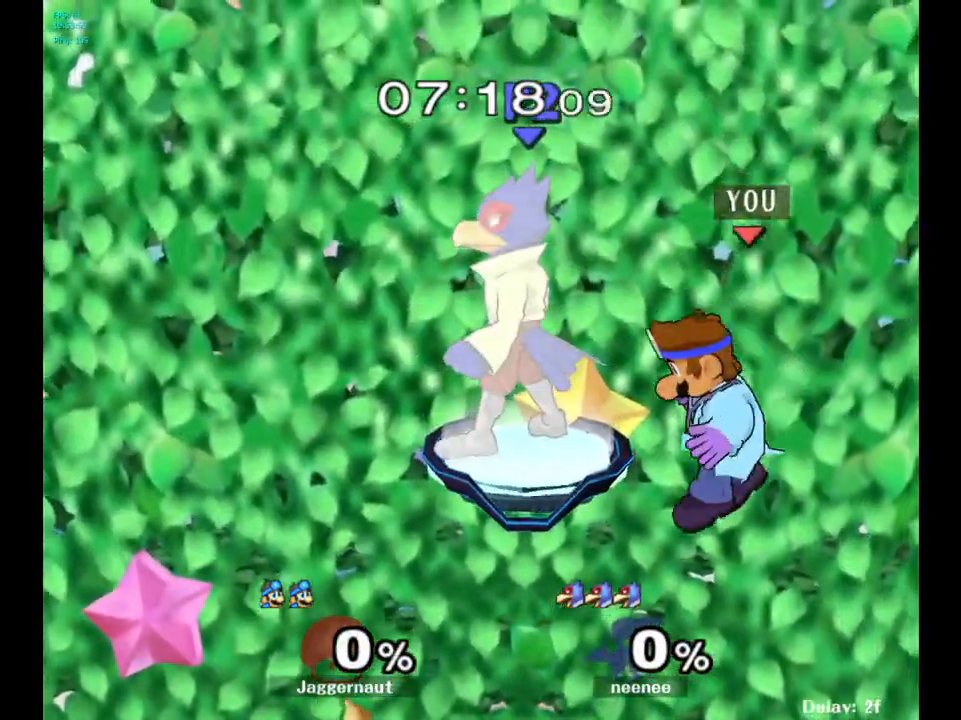
{"buttons": [], "left_stick": "down", "right_stick": "center", "events": [[100, "left_stick", "down-left"], [250, "left_stick", "down"]]}
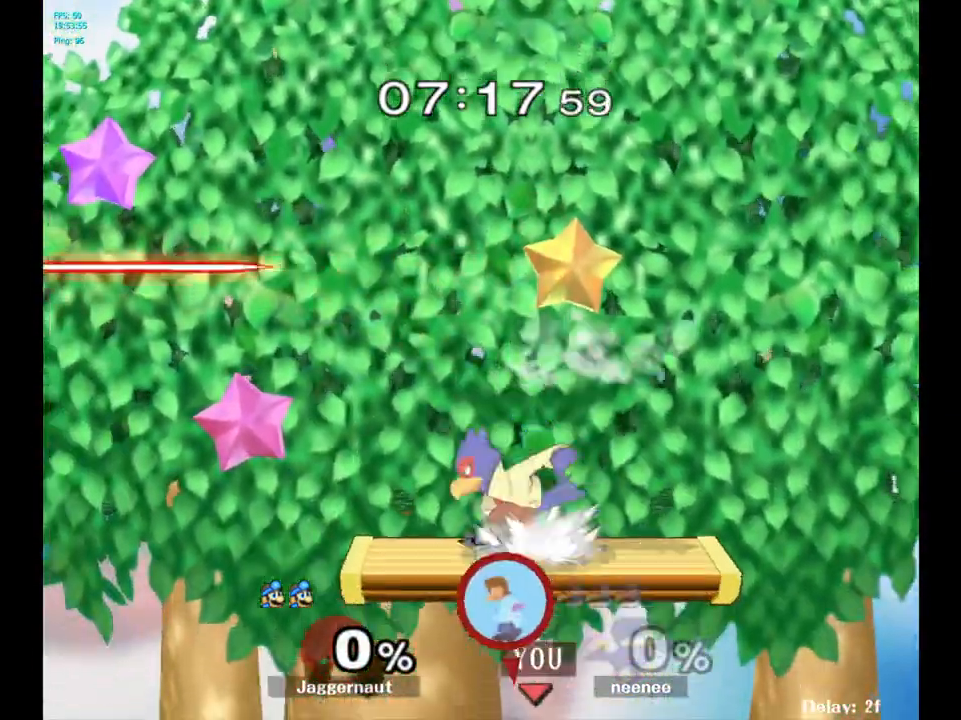
{"buttons": [], "left_stick": "down-right", "right_stick": "center", "events": [[117, "left_stick", "center"], [267, "left_stick", "right"], [383, "left_stick", "left"], [483, "left_stick", "down-right"]]}
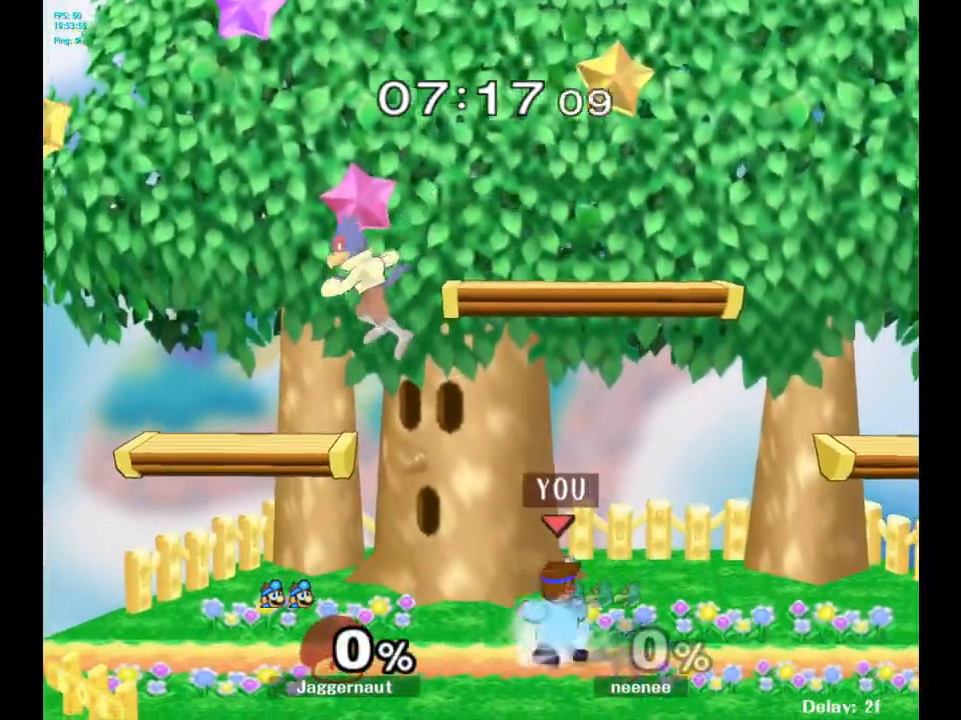
{"buttons": [], "left_stick": "left", "right_stick": "center", "events": [[67, "left_stick", "left"], [167, "left_stick", "down-right"], [250, "left_stick", "left"], [350, "left_stick", "right"], [450, "left_stick", "left"]]}
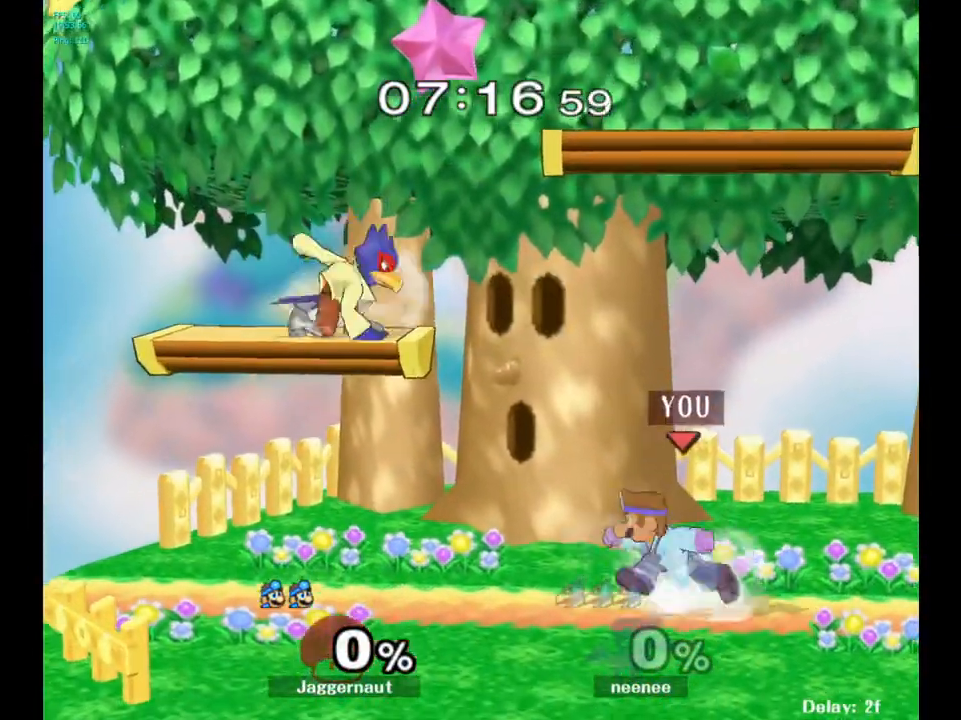
{"buttons": ["Y"], "left_stick": "right", "right_stick": "center", "events": [[433, "left_stick", "right"], [450, "Y", "down"]]}
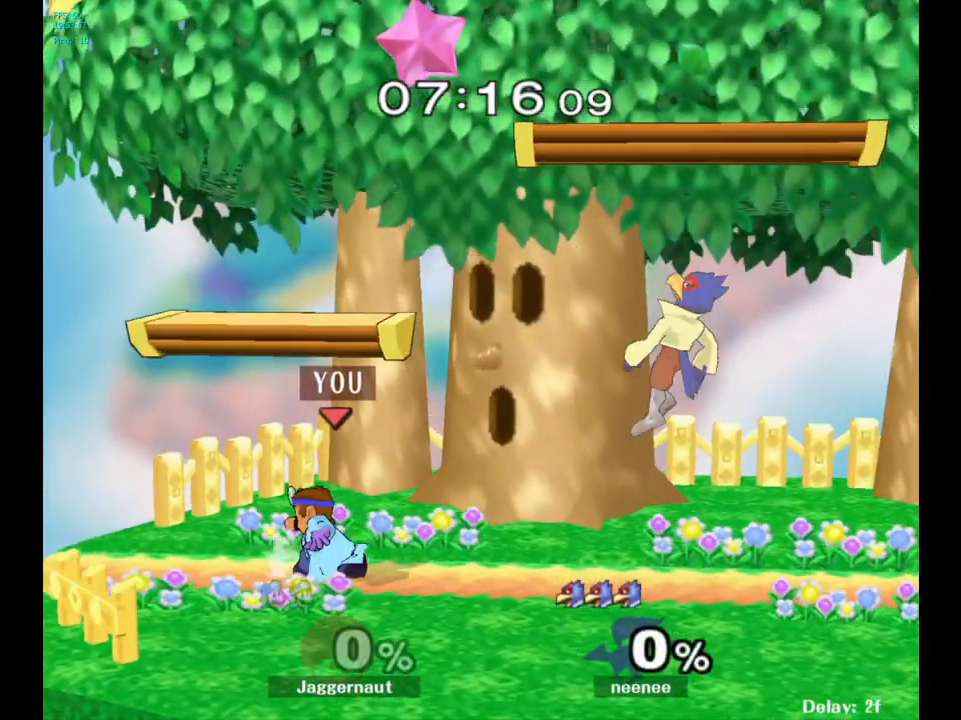
{"buttons": [], "left_stick": "right", "right_stick": "center", "events": [[250, "Y", "up"]]}
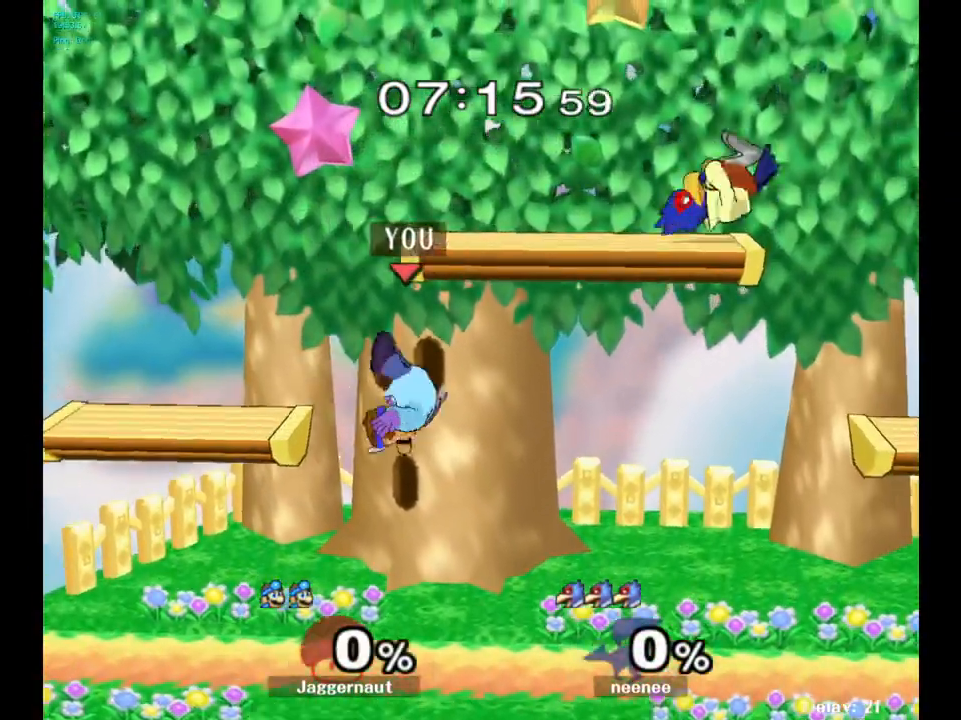
{"buttons": ["R1"], "left_stick": "right", "right_stick": "center", "events": [[450, "R1", "down"]]}
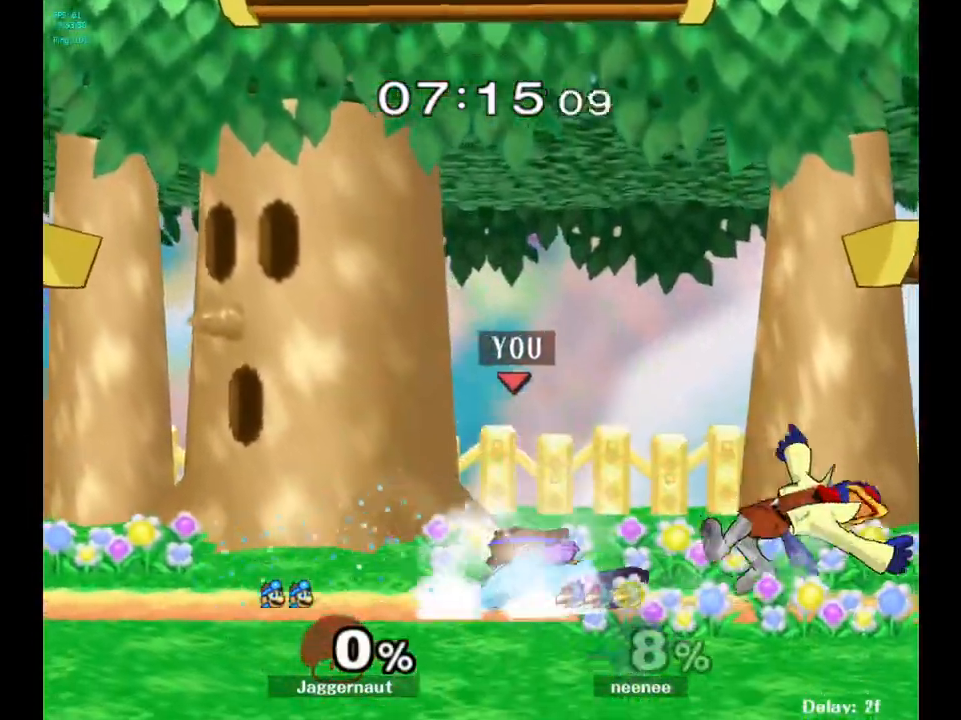
{"buttons": [], "left_stick": "left", "right_stick": "center", "events": [[33, "left_stick", "center"], [233, "left_stick", "left"], [433, "R1", "up"]]}
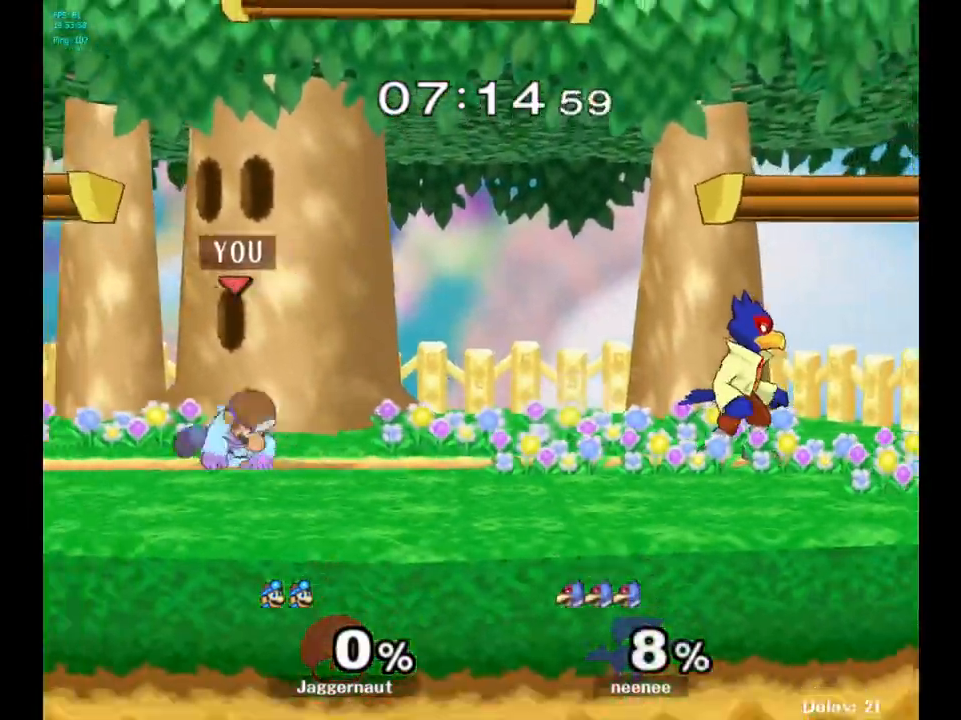
{"buttons": ["A"], "left_stick": "center", "right_stick": "center", "events": [[17, "left_stick", "center"], [250, "left_stick", "right"], [333, "Y", "down"], [350, "Y", "up"], [467, "left_stick", "center"], [483, "A", "down"]]}
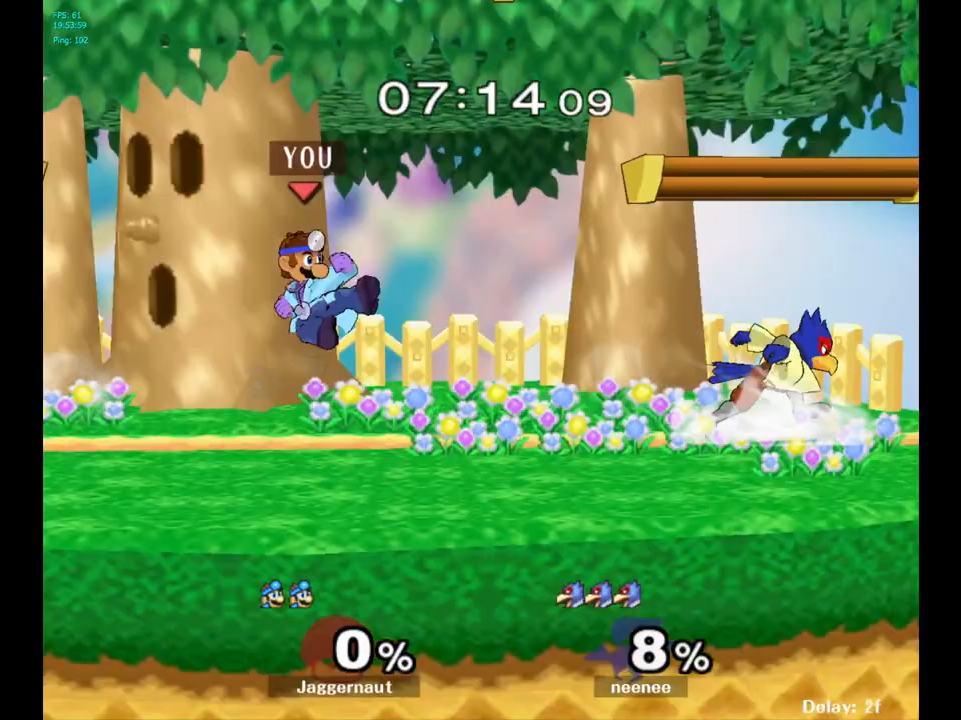
{"buttons": ["R1"], "left_stick": "center", "right_stick": "center", "events": [[100, "A", "up"], [133, "left_stick", "right"], [400, "R1", "down"], [483, "left_stick", "center"]]}
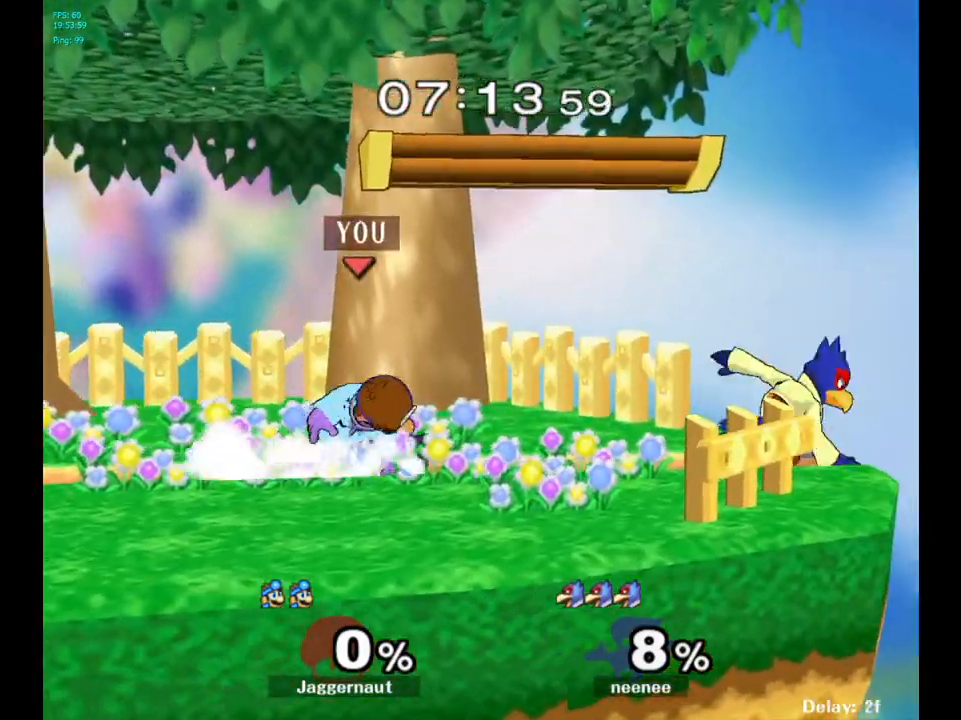
{"buttons": [], "left_stick": "center", "right_stick": "center", "events": [[133, "left_stick", "left"], [417, "R1", "up"], [433, "left_stick", "center"]]}
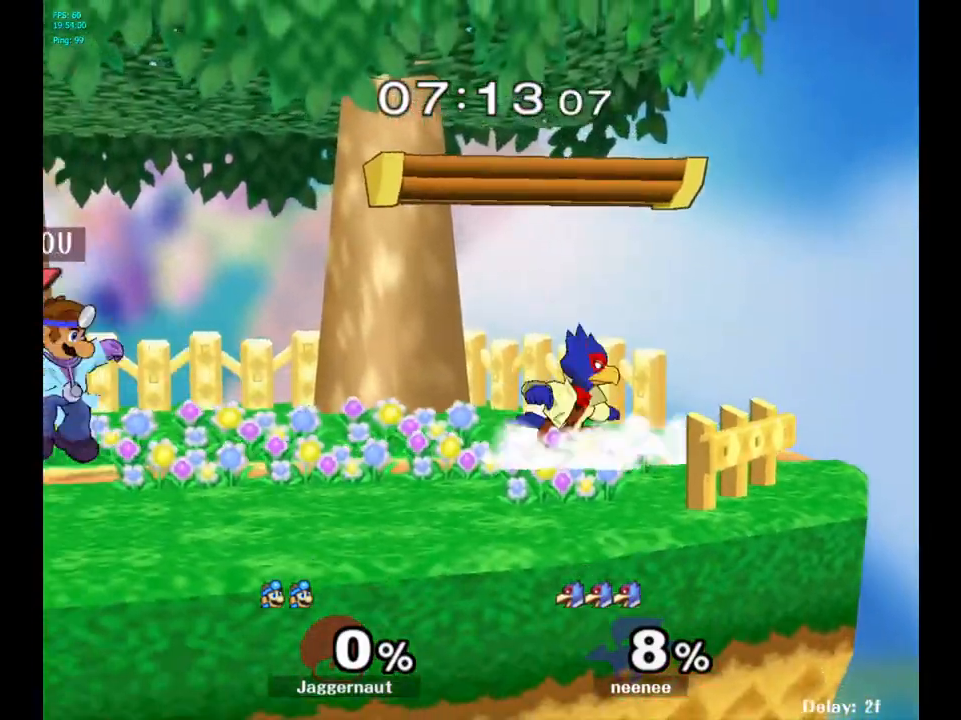
{"buttons": [], "left_stick": "right", "right_stick": "center", "events": [[117, "left_stick", "right"], [200, "Y", "down"], [233, "Y", "up"], [300, "left_stick", "center"], [350, "A", "down"], [450, "A", "up"], [500, "left_stick", "right"]]}
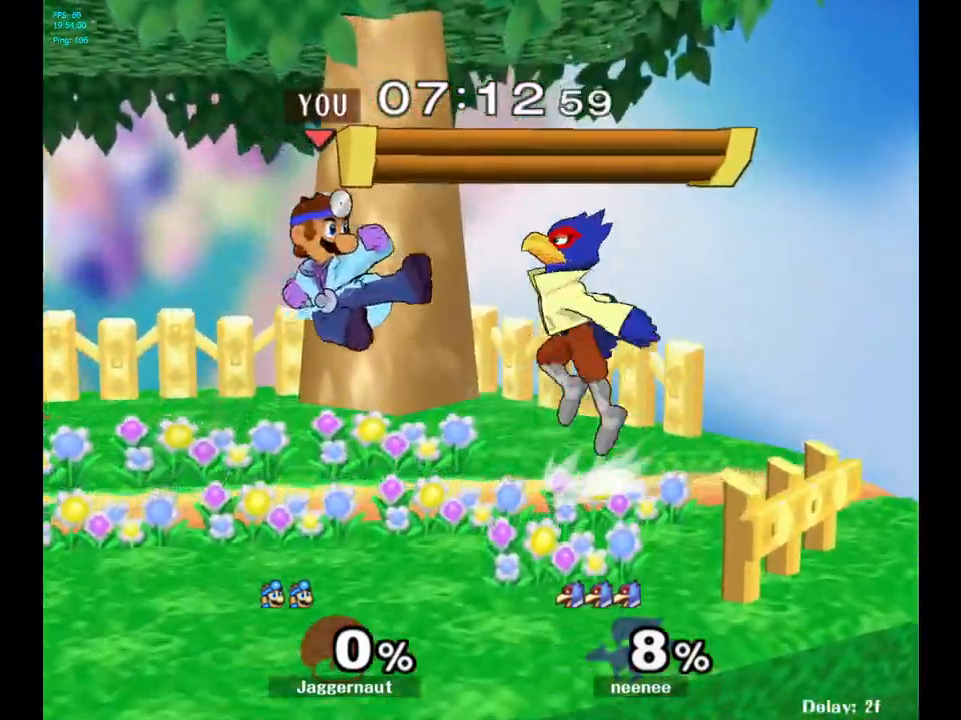
{"buttons": [], "left_stick": "center", "right_stick": "center", "events": [[233, "left_stick", "down"], [250, "R1", "down"], [450, "R1", "up"], [450, "left_stick", "center"]]}
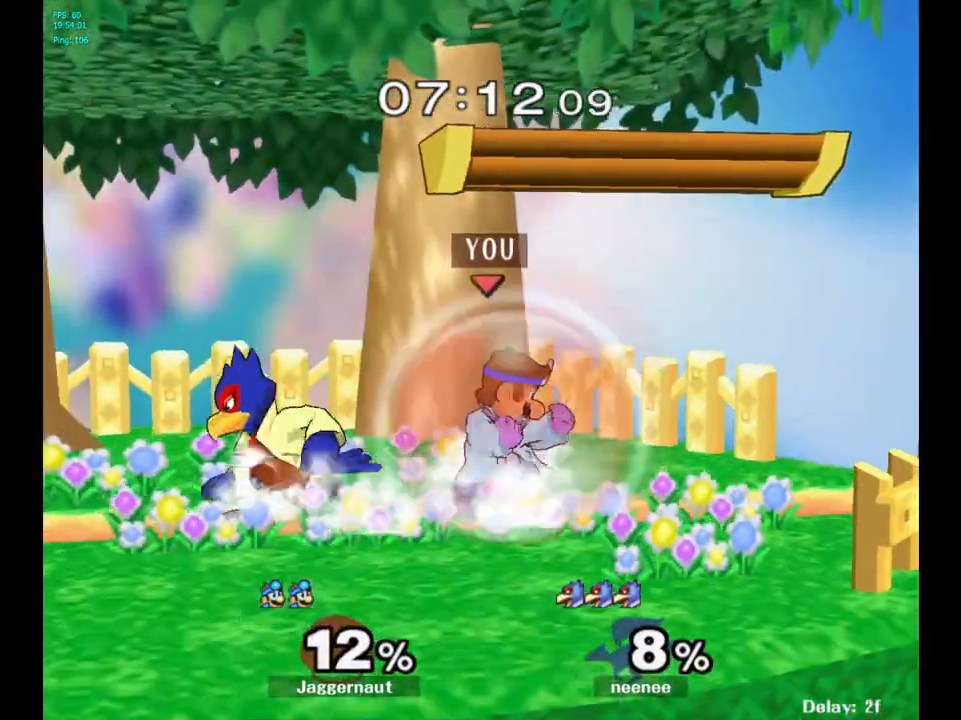
{"buttons": [], "left_stick": "center", "right_stick": "center", "events": [[133, "left_stick", "left"], [217, "Z", "down"], [233, "left_stick", "center"], [267, "A", "down"], [283, "A", "up"], [300, "A", "down"], [333, "A", "up"], [367, "Z", "up"]]}
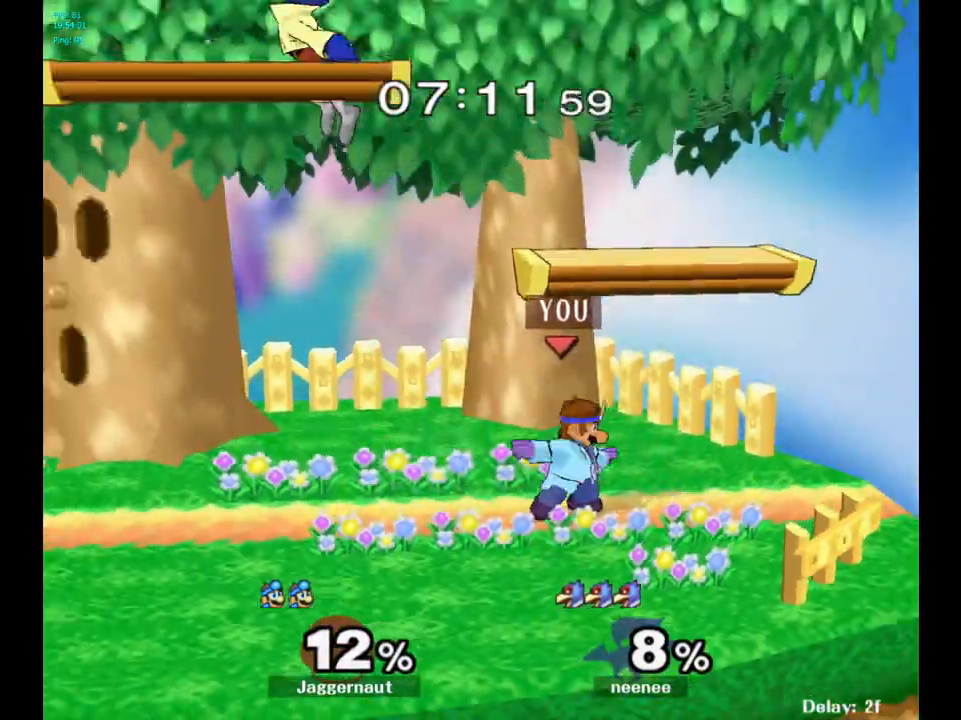
{"buttons": [], "left_stick": "right", "right_stick": "center", "events": [[67, "left_stick", "right"], [183, "left_stick", "left"], [350, "left_stick", "right"]]}
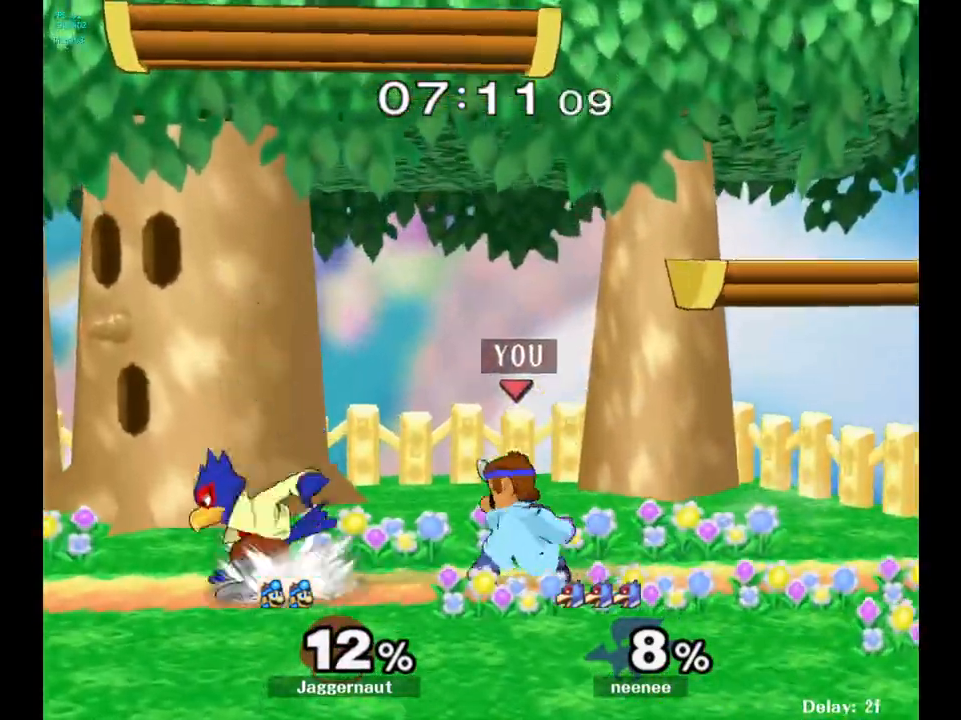
{"buttons": [], "left_stick": "center", "right_stick": "center", "events": [[83, "left_stick", "left"], [300, "A", "down"], [350, "left_stick", "center"], [433, "A", "up"]]}
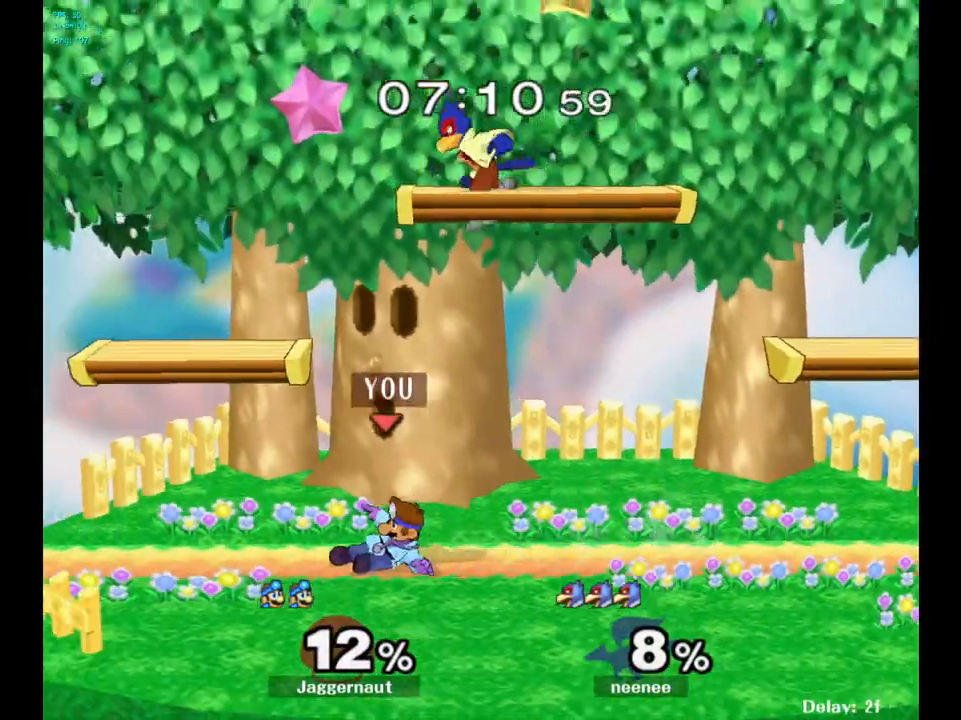
{"buttons": [], "left_stick": "center", "right_stick": "center", "events": []}
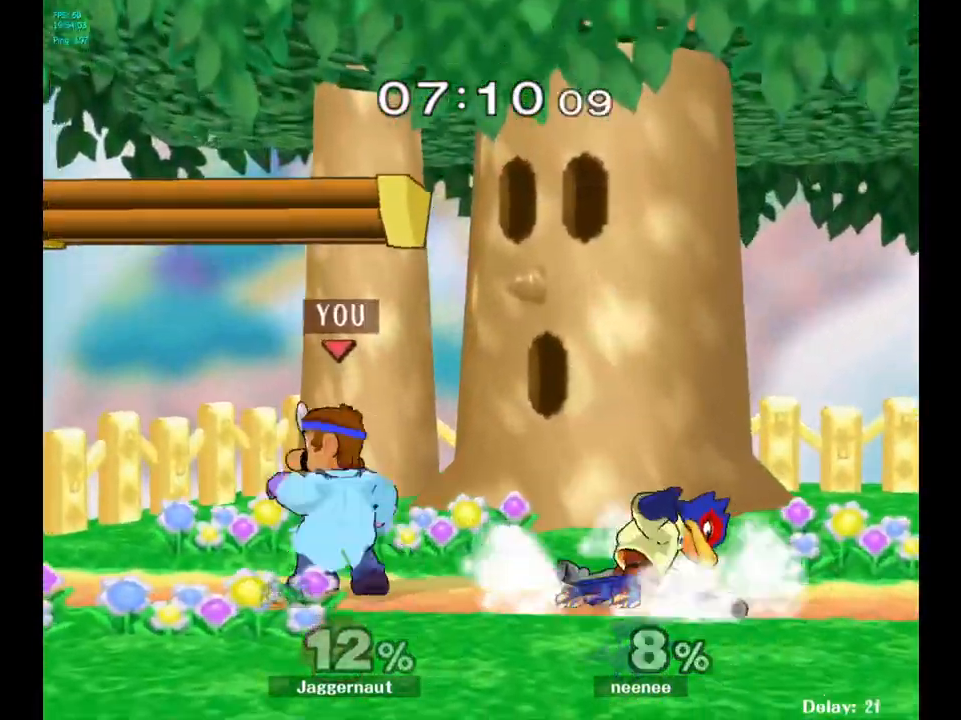
{"buttons": ["R1"], "left_stick": "down", "right_stick": "center", "events": [[33, "Y", "down"], [33, "left_stick", "right"], [50, "Y", "up"], [133, "A", "down"], [217, "A", "up"], [383, "left_stick", "center"], [467, "left_stick", "down"], [500, "R1", "down"]]}
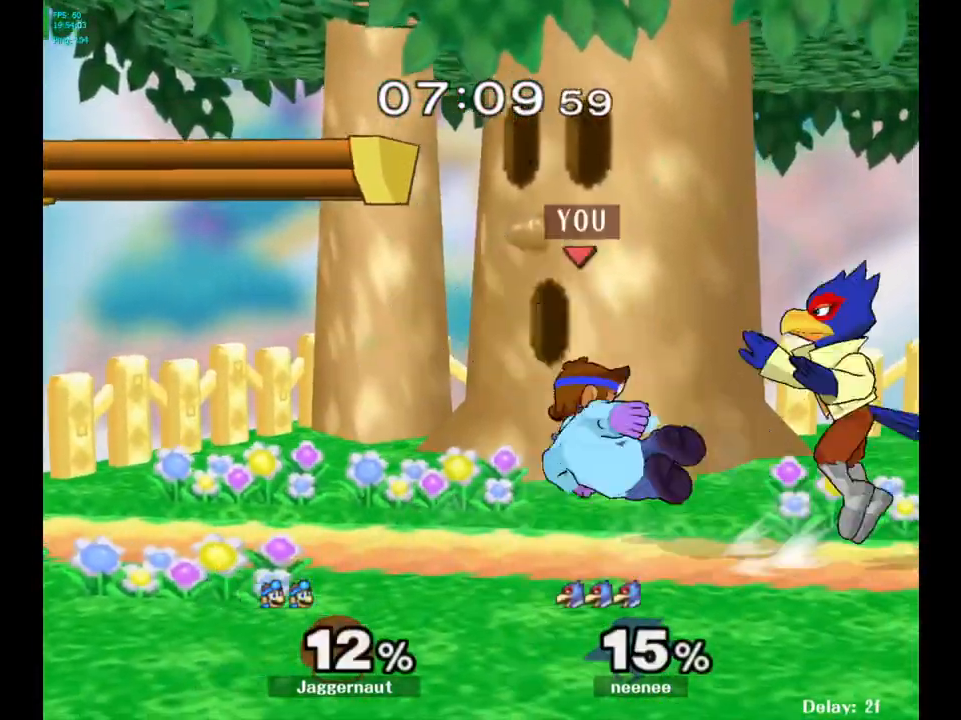
{"buttons": ["R1"], "left_stick": "center", "right_stick": "center", "events": [[150, "left_stick", "center"], [167, "R1", "up"], [217, "R1", "down"]]}
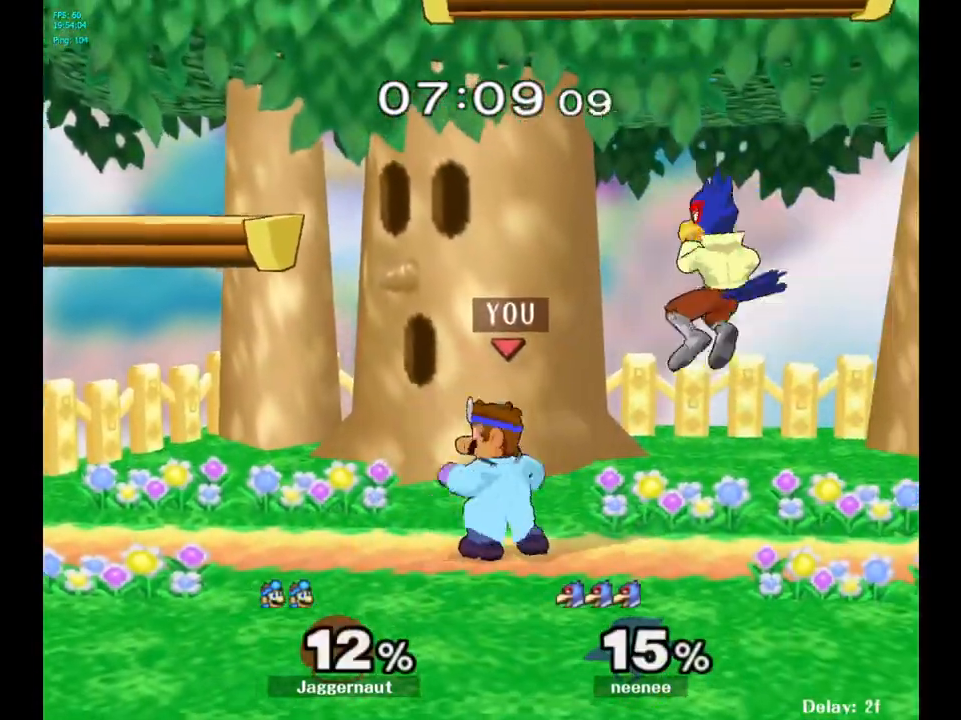
{"buttons": [], "left_stick": "center", "right_stick": "center", "events": [[100, "Y", "down"], [267, "R1", "up"], [267, "Y", "up"], [267, "left_stick", "right"], [283, "R1", "down"], [283, "Y", "down"], [300, "R1", "up"], [300, "Y", "up"], [483, "left_stick", "center"]]}
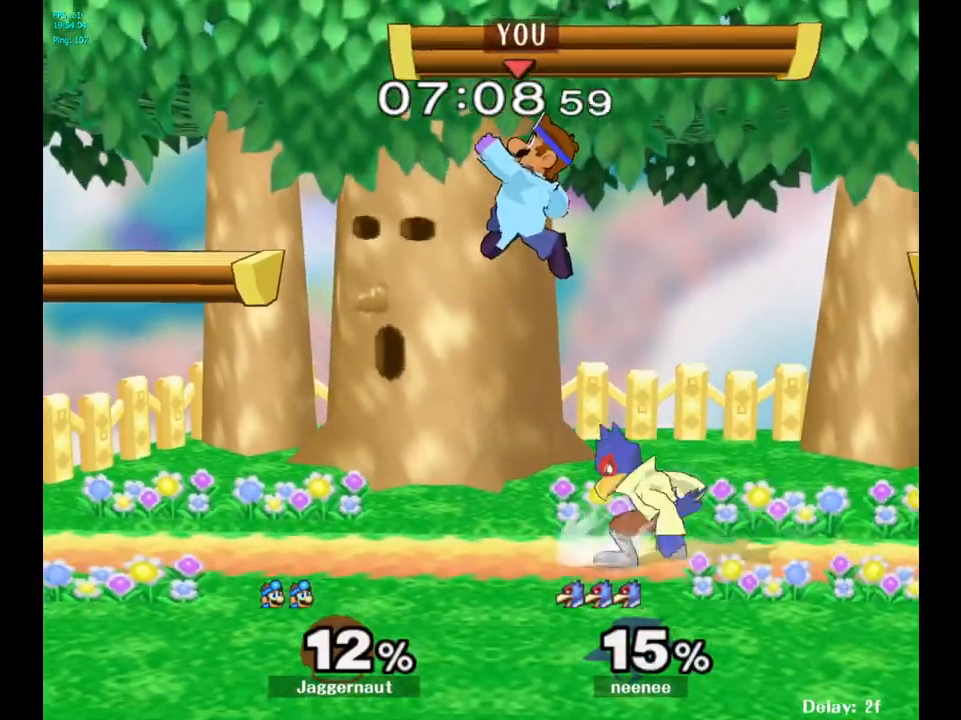
{"buttons": [], "left_stick": "center", "right_stick": "center", "events": [[83, "left_stick", "down-left"], [117, "right_stick", "right"], [183, "right_stick", "center"], [217, "left_stick", "left"], [333, "R1", "down"], [467, "R1", "up"], [467, "left_stick", "center"]]}
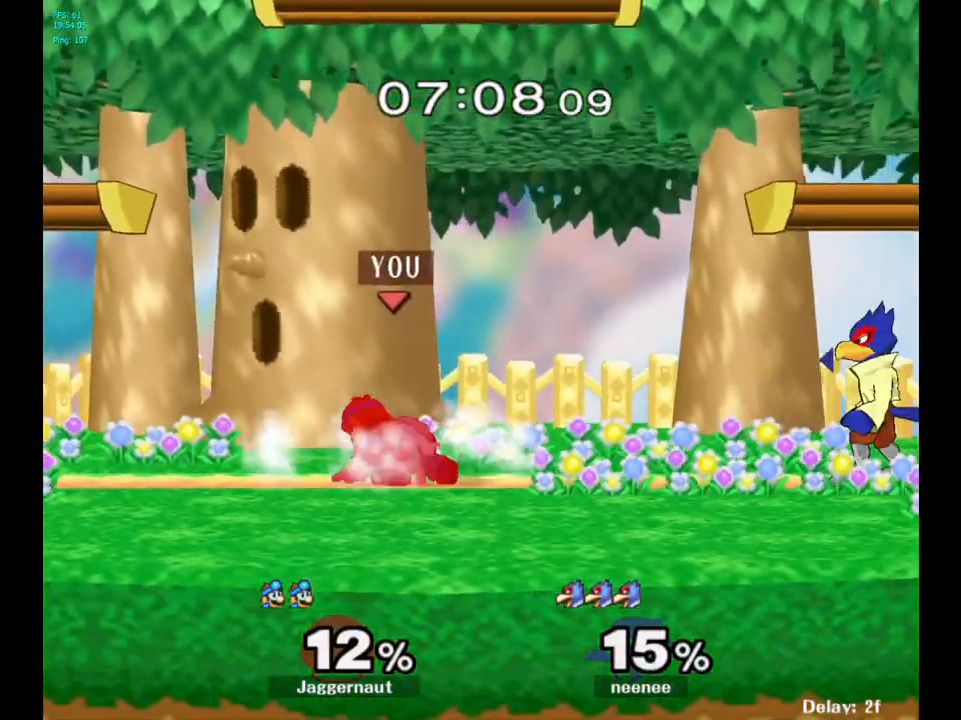
{"buttons": [], "left_stick": "right", "right_stick": "center", "events": [[150, "Y", "down"], [367, "Y", "up"], [417, "left_stick", "right"]]}
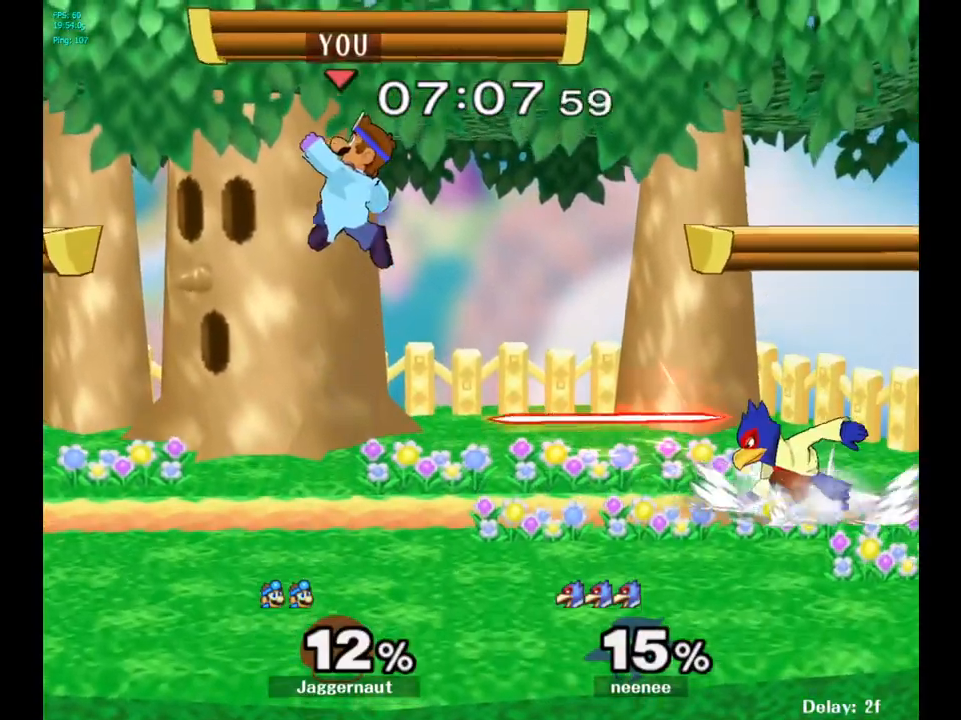
{"buttons": ["Y"], "left_stick": "center", "right_stick": "center", "events": [[383, "left_stick", "center"], [483, "Y", "down"]]}
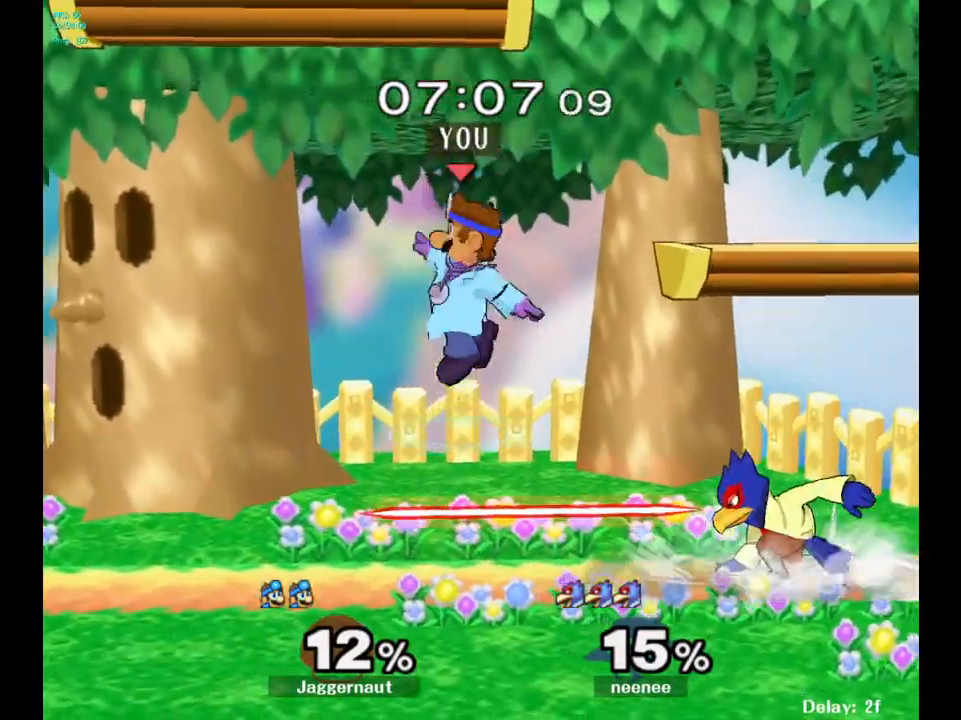
{"buttons": [], "left_stick": "left", "right_stick": "center", "events": [[100, "Y", "up"], [100, "left_stick", "right"], [283, "left_stick", "center"], [450, "left_stick", "left"]]}
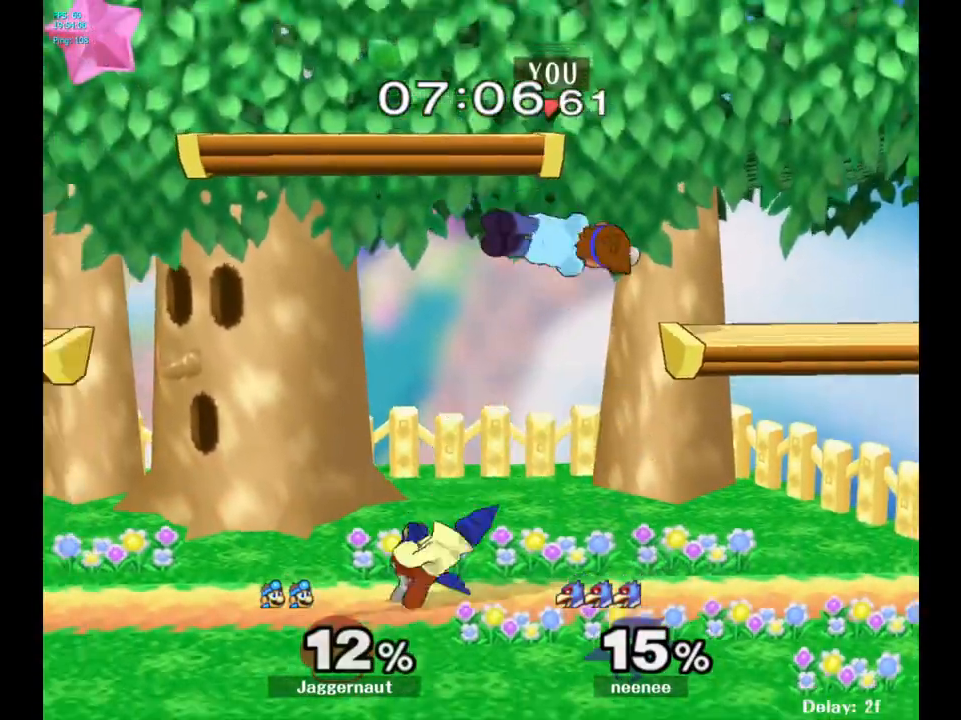
{"buttons": ["R1"], "left_stick": "left", "right_stick": "center", "events": [[250, "right_stick", "left"], [317, "right_stick", "center"], [433, "R1", "down"]]}
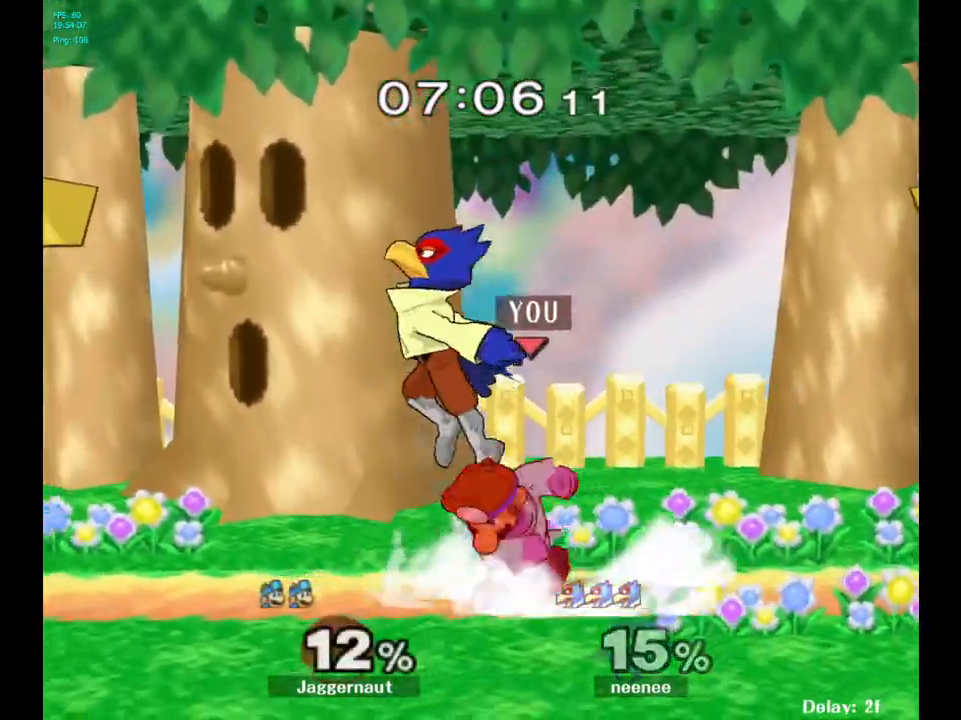
{"buttons": ["R1"], "left_stick": "center", "right_stick": "center", "events": [[17, "left_stick", "center"], [400, "A", "down"], [467, "A", "up"]]}
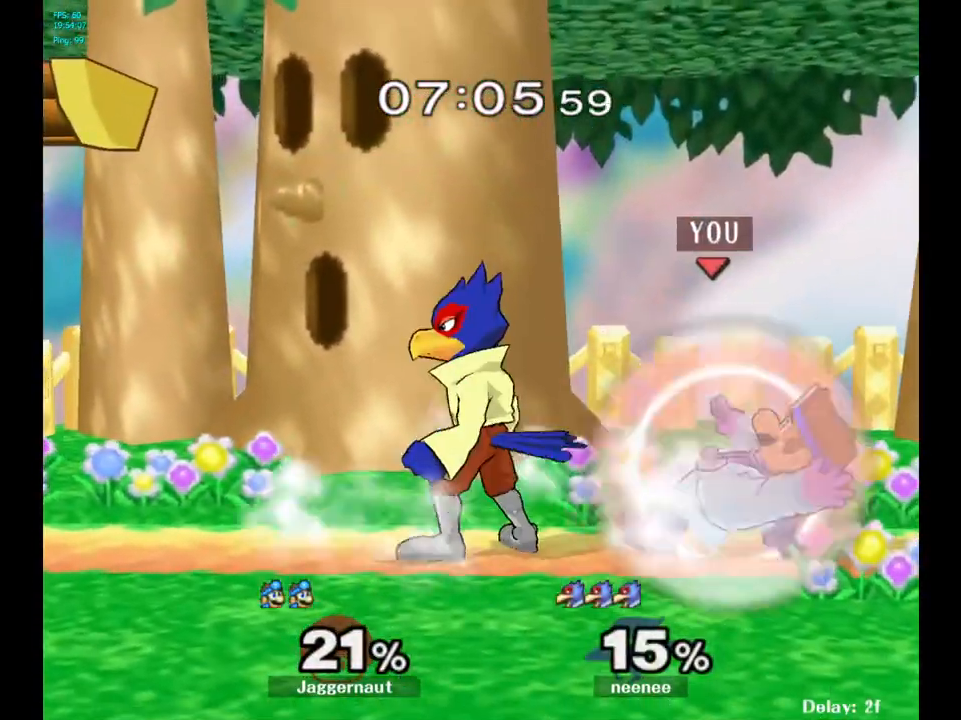
{"buttons": [], "left_stick": "center", "right_stick": "center", "events": [[217, "R1", "up"]]}